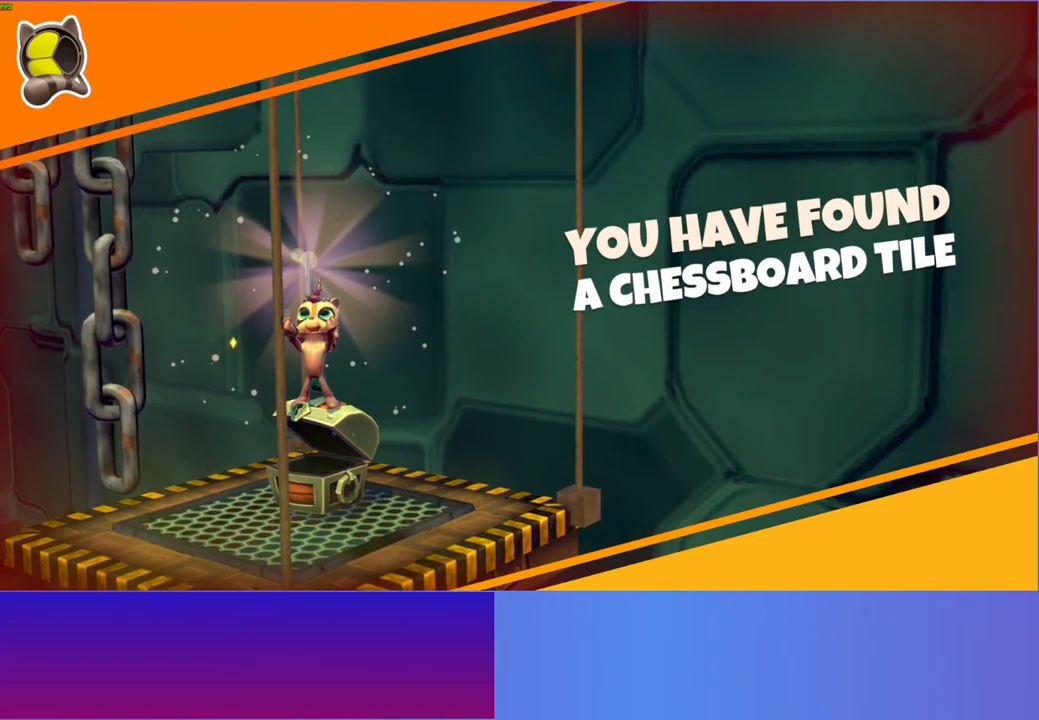
Gameplay with a controller (Xbox layout); each line is a JSON object with the inputs held at the frame after it. "events" lists button and stick changes between this image and that frame as [ms after this image, input, new state], when the widget could be followed in between. Not read: L3 R3.
{"buttons": [], "left_stick": "down", "right_stick": "center", "events": []}
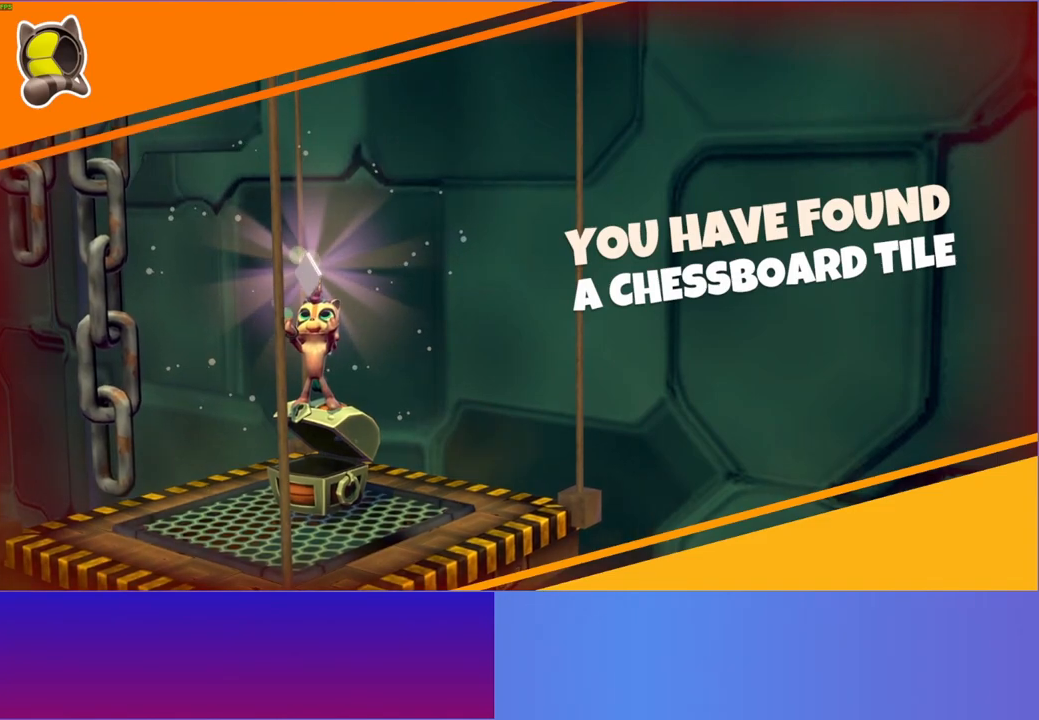
{"buttons": [], "left_stick": "down", "right_stick": "center", "events": []}
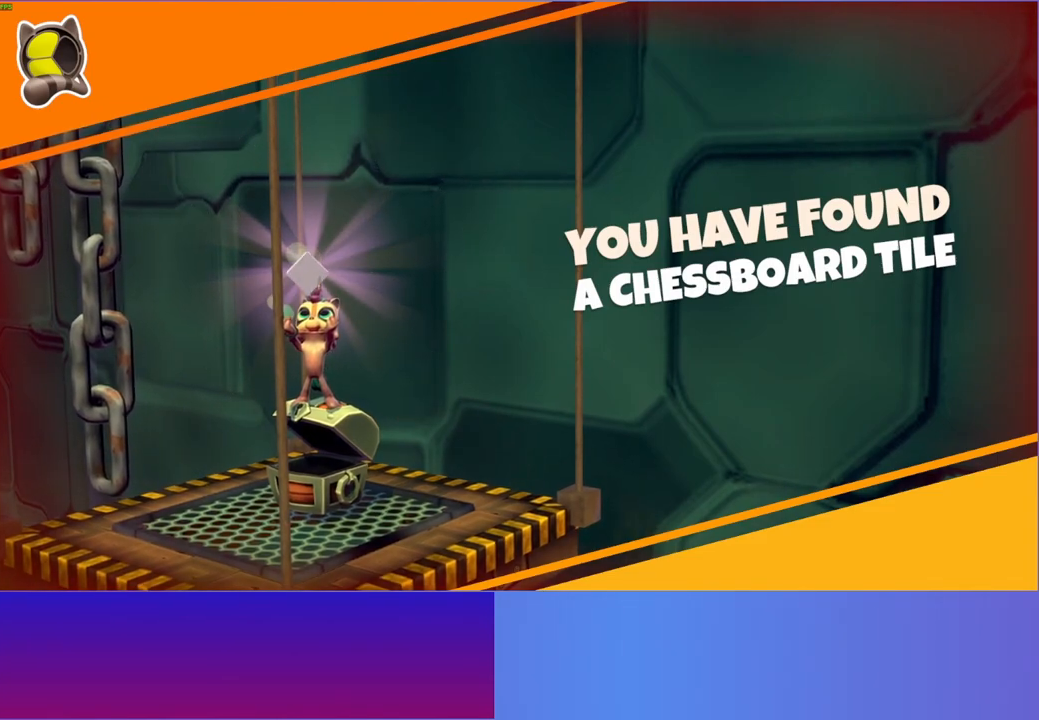
{"buttons": [], "left_stick": "down", "right_stick": "center", "events": []}
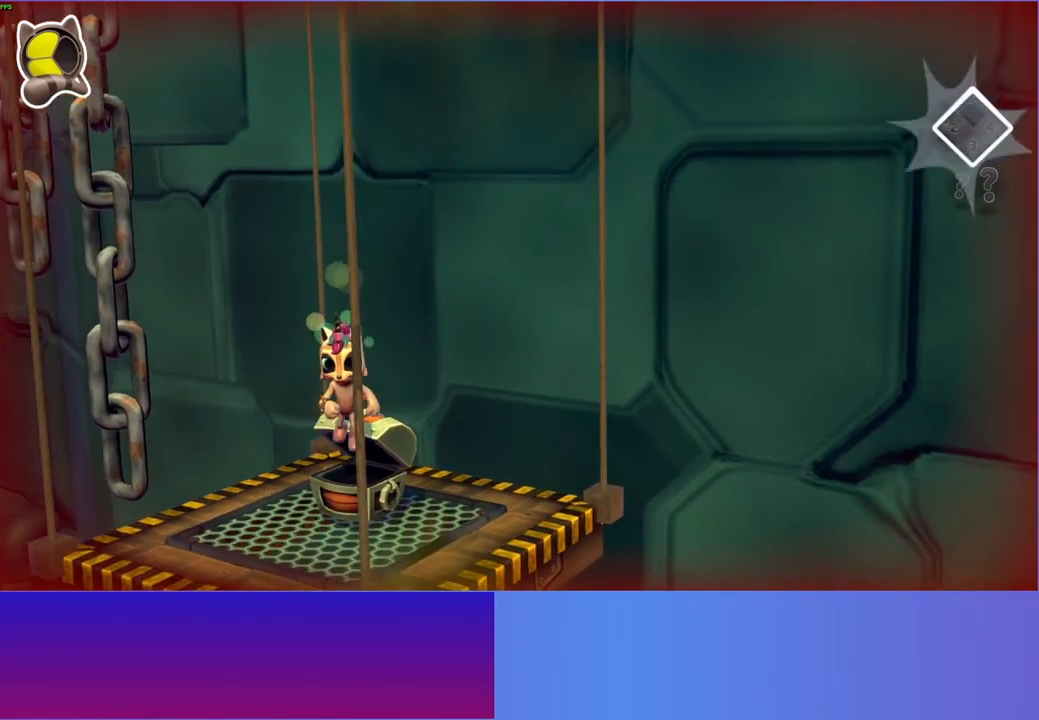
{"buttons": [], "left_stick": "down", "right_stick": "center", "events": []}
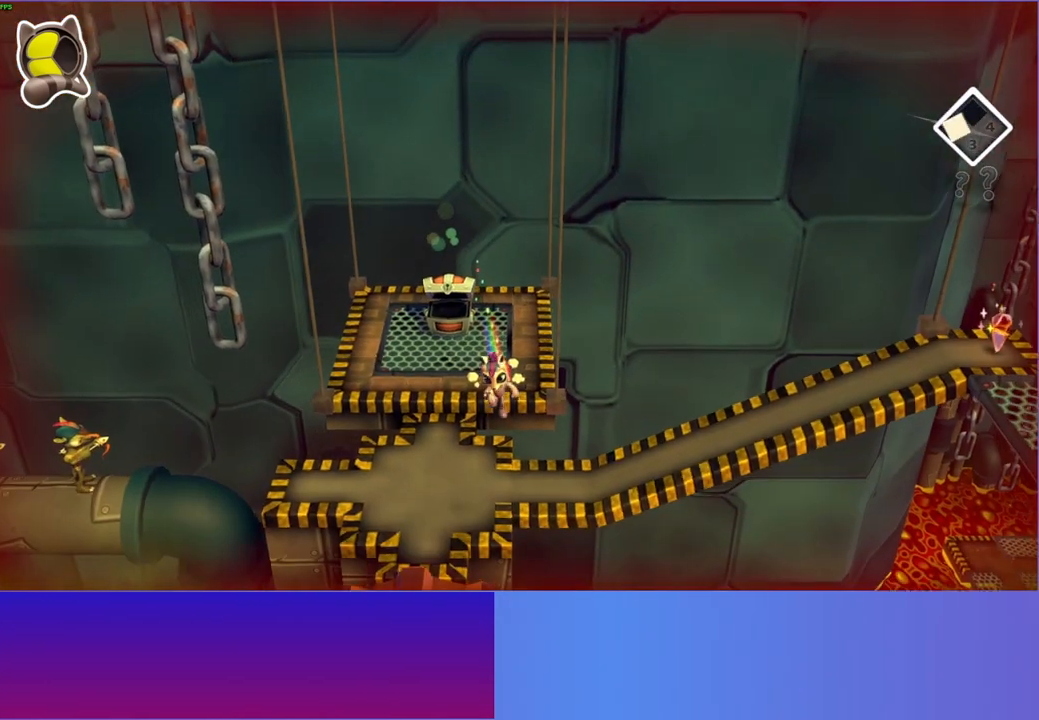
{"buttons": [], "left_stick": "right", "right_stick": "center", "events": [[150, "left_stick", "down-right"], [267, "left_stick", "right"]]}
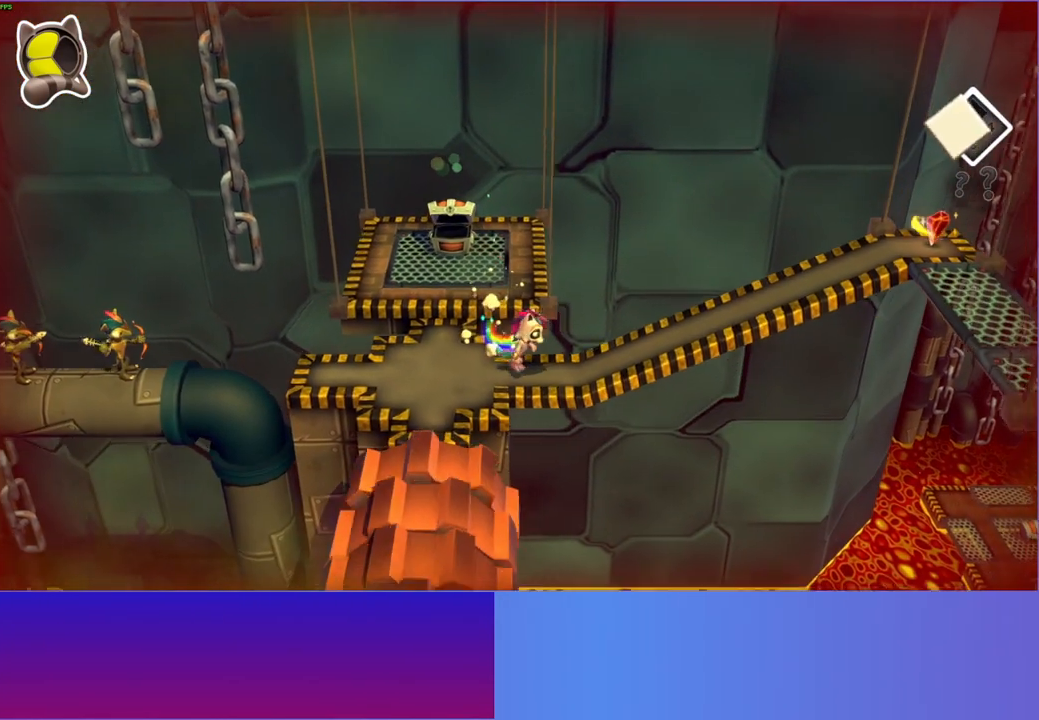
{"buttons": [], "left_stick": "right", "right_stick": "center", "events": []}
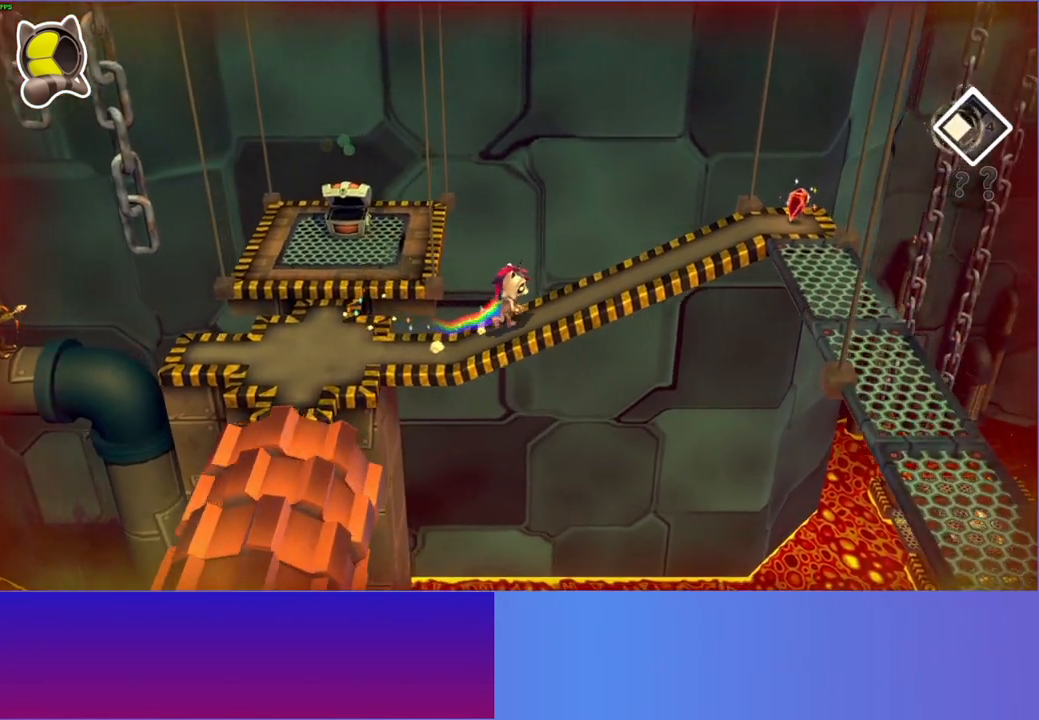
{"buttons": [], "left_stick": "right", "right_stick": "center", "events": []}
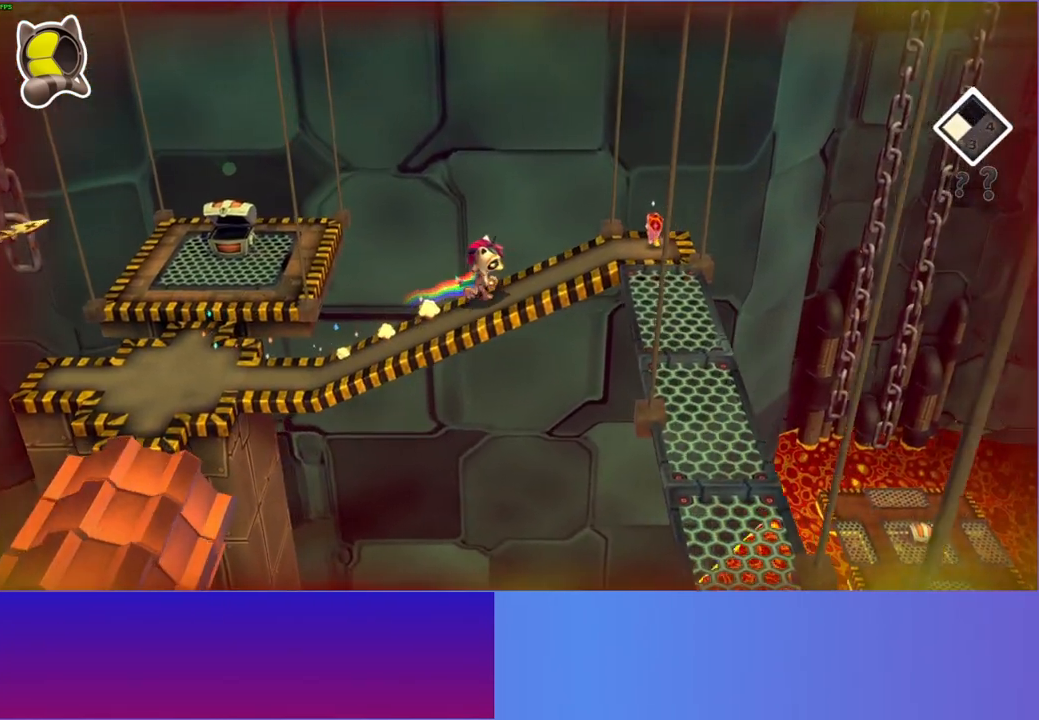
{"buttons": [], "left_stick": "down", "right_stick": "center", "events": [[467, "left_stick", "down"]]}
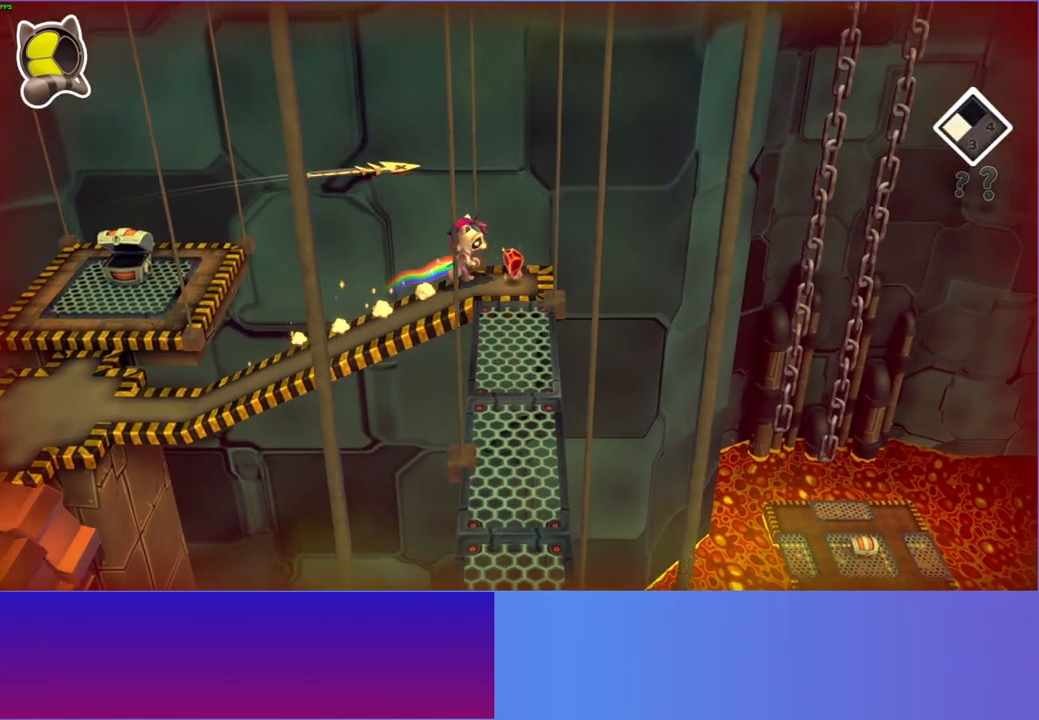
{"buttons": ["DPAD_DOWN"], "left_stick": "center", "right_stick": "center", "events": [[33, "DPAD_DOWN", "down"], [83, "left_stick", "center"]]}
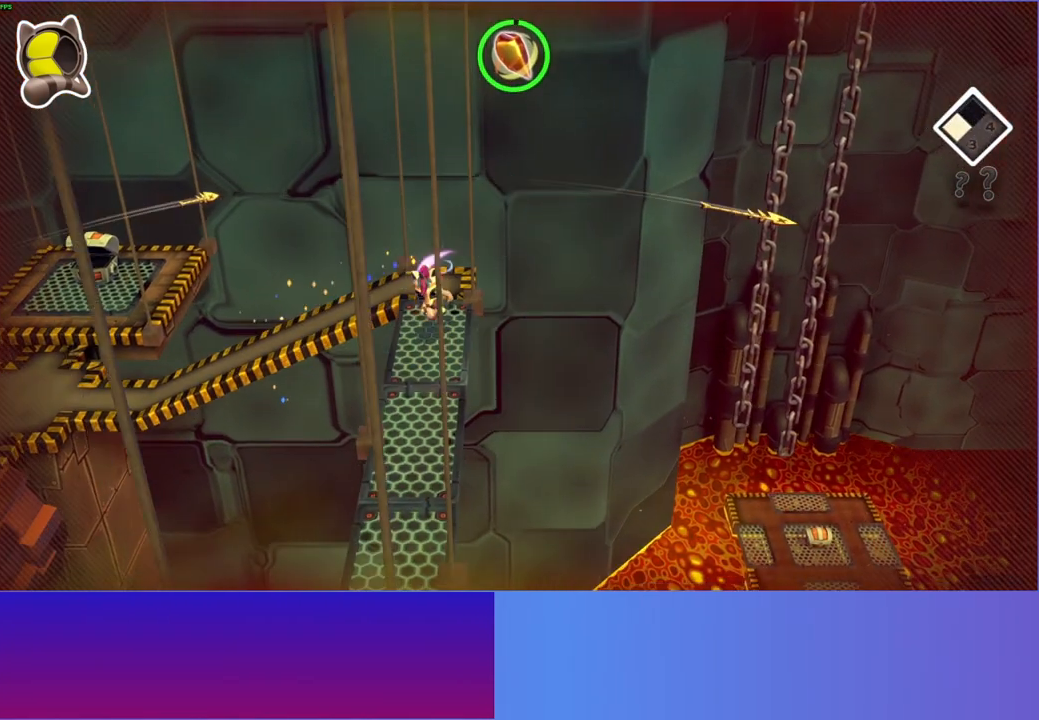
{"buttons": ["DPAD_DOWN"], "left_stick": "center", "right_stick": "center", "events": []}
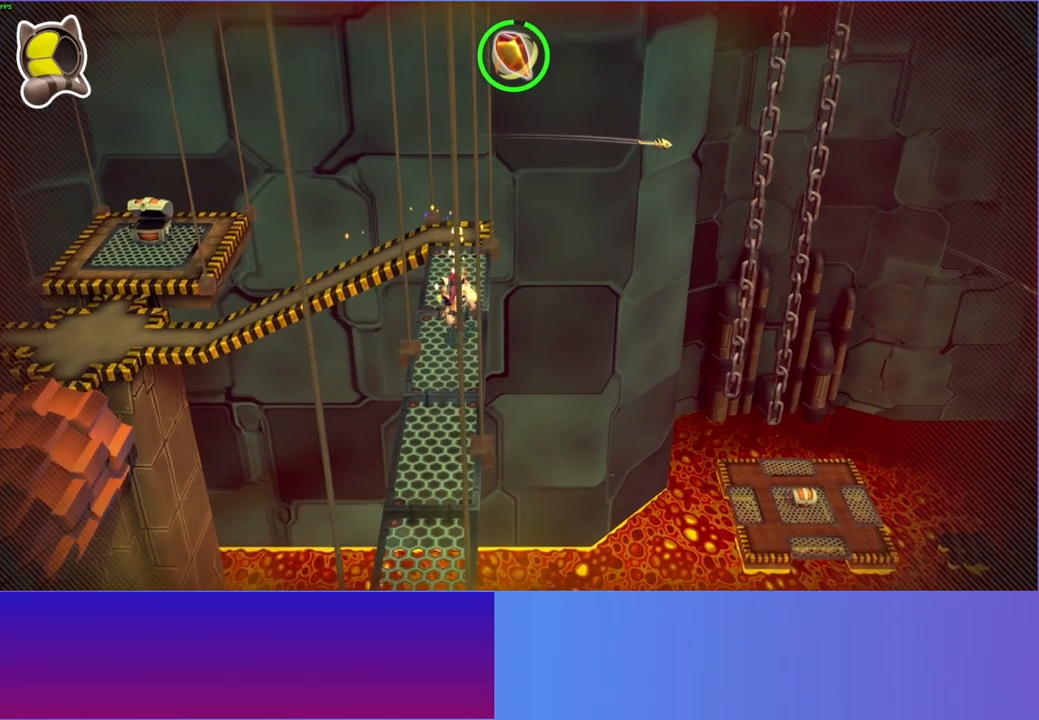
{"buttons": ["DPAD_DOWN"], "left_stick": "center", "right_stick": "center", "events": [[167, "DPAD_LEFT", "down"], [333, "DPAD_LEFT", "up"]]}
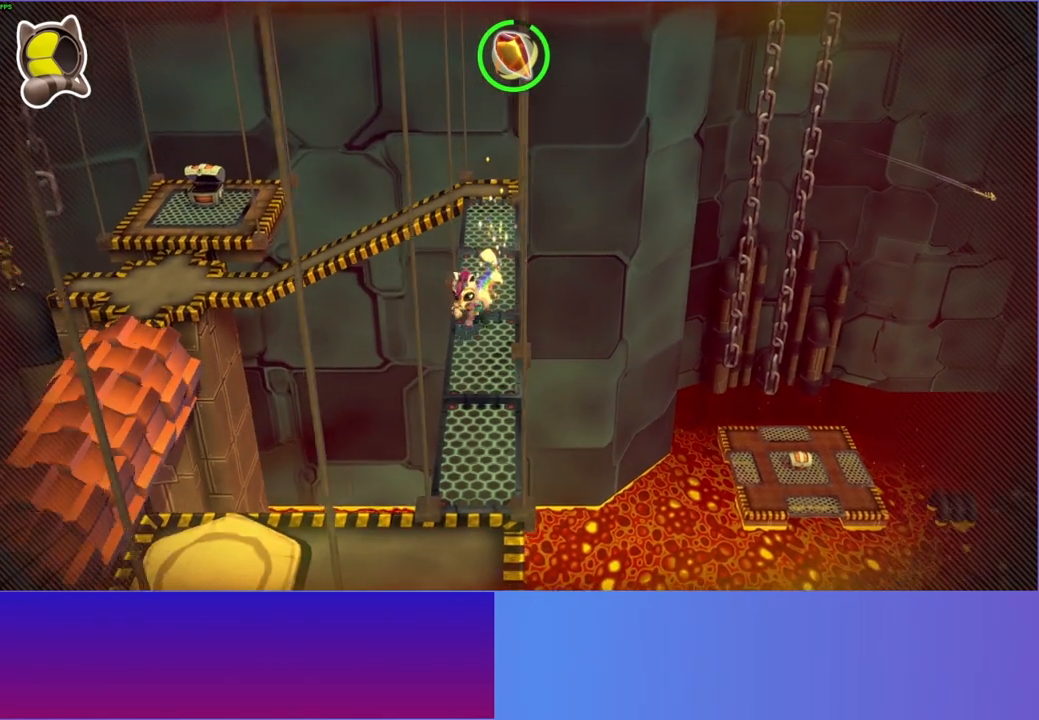
{"buttons": ["DPAD_DOWN"], "left_stick": "center", "right_stick": "center", "events": []}
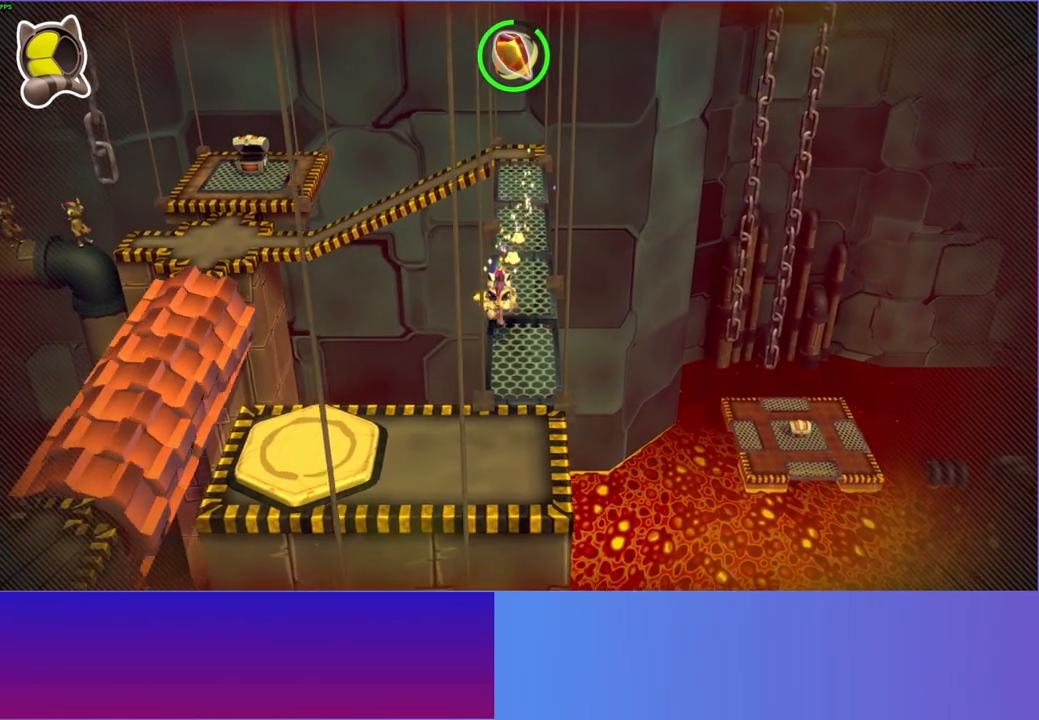
{"buttons": ["DPAD_DOWN"], "left_stick": "center", "right_stick": "center", "events": []}
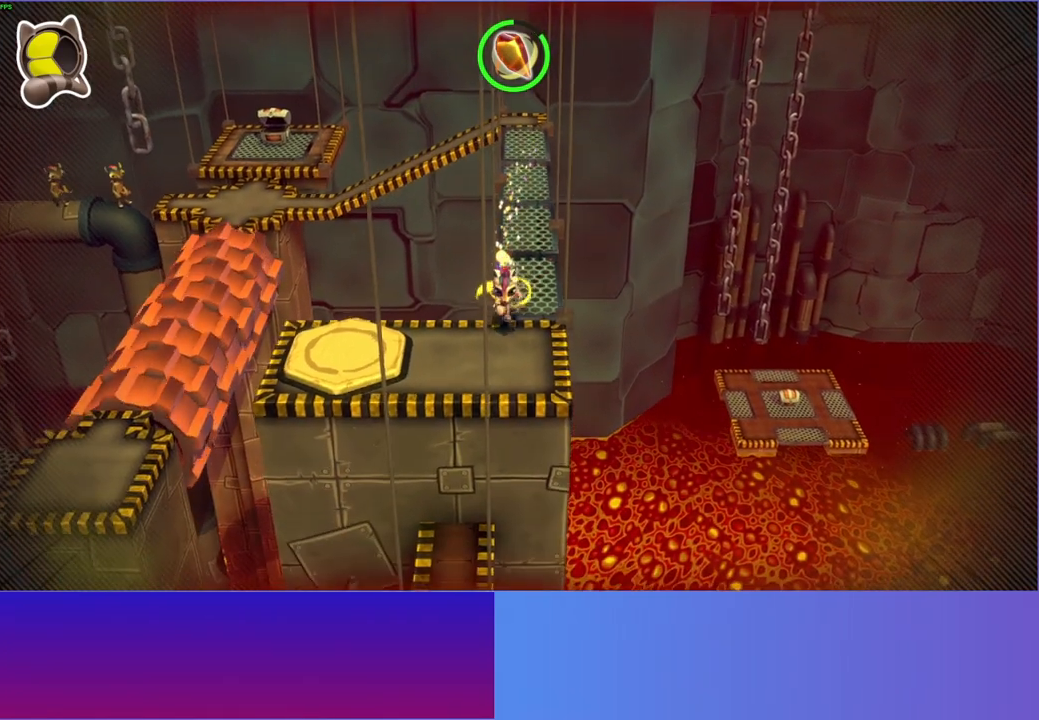
{"buttons": ["DPAD_DOWN"], "left_stick": "center", "right_stick": "center", "events": [[150, "DPAD_LEFT", "down"], [183, "DPAD_DOWN", "up"], [300, "DPAD_DOWN", "down"], [317, "DPAD_LEFT", "up"]]}
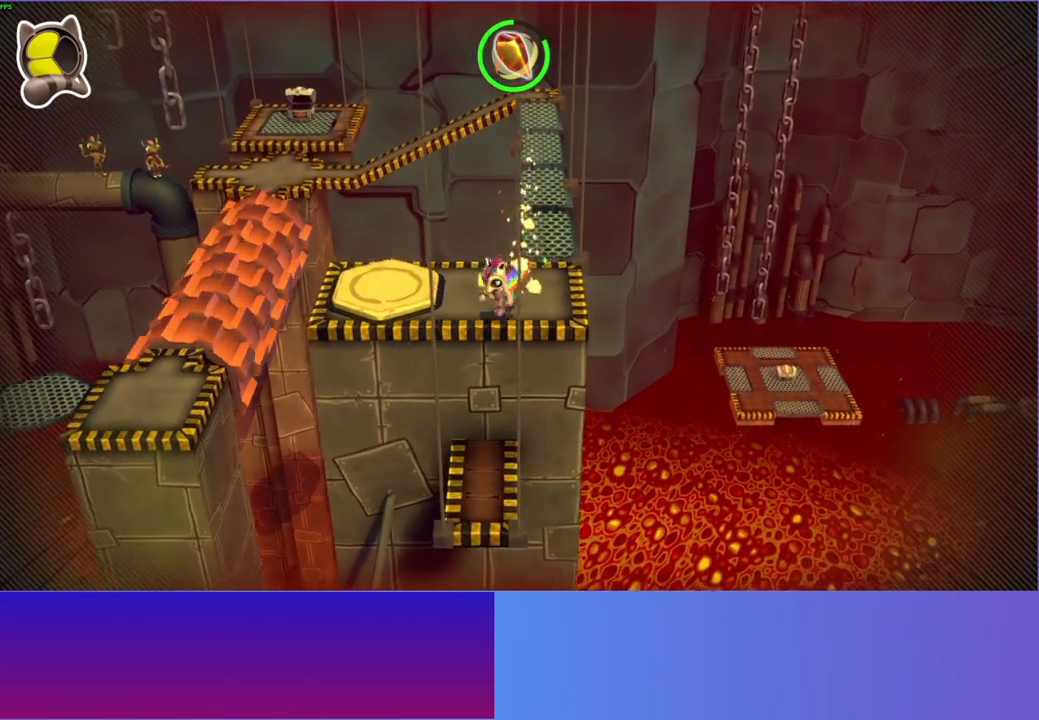
{"buttons": [], "left_stick": "center", "right_stick": "center", "events": [[33, "DPAD_DOWN", "up"], [167, "DPAD_DOWN", "down"], [333, "DPAD_DOWN", "up"]]}
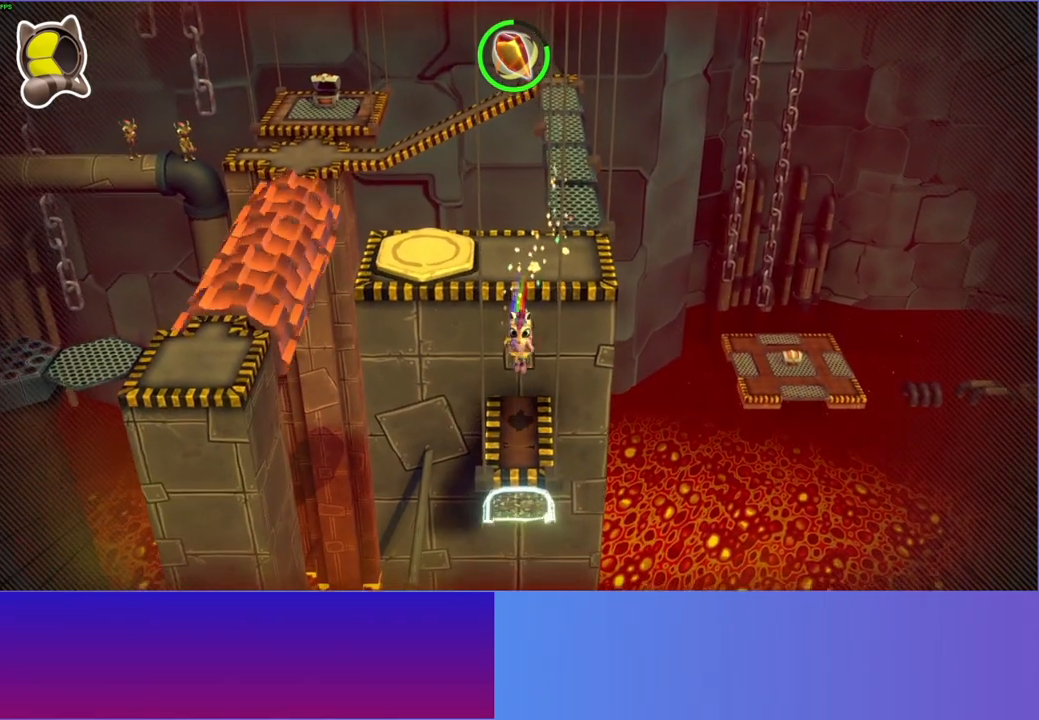
{"buttons": ["DPAD_DOWN"], "left_stick": "center", "right_stick": "center", "events": [[33, "DPAD_DOWN", "down"]]}
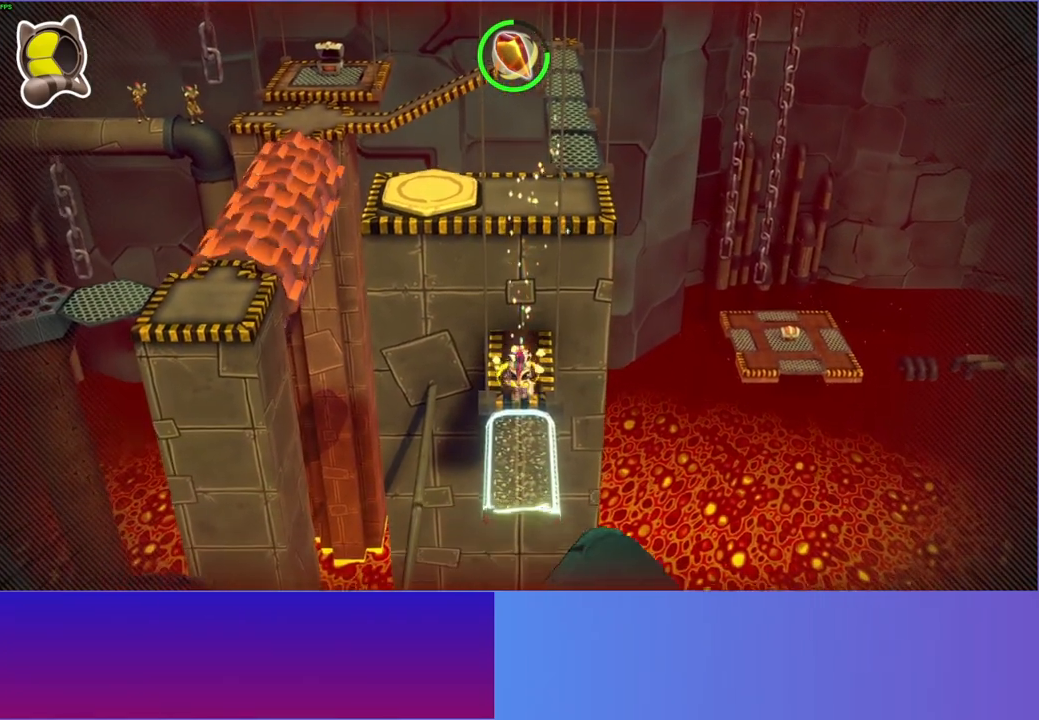
{"buttons": [], "left_stick": "center", "right_stick": "center", "events": [[467, "DPAD_DOWN", "up"]]}
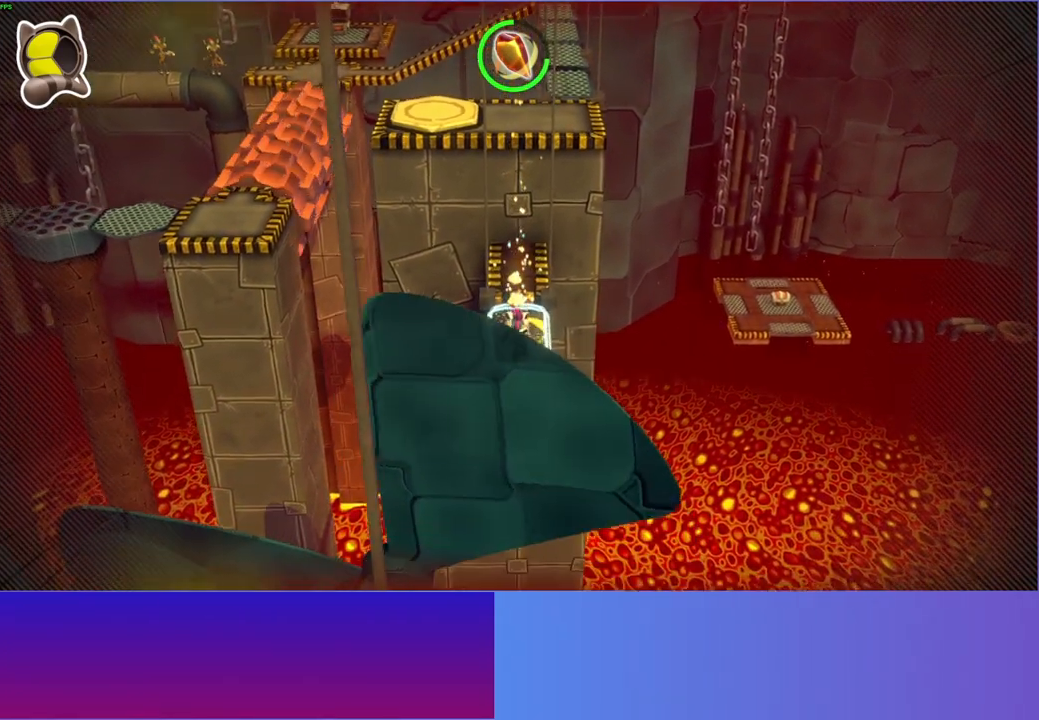
{"buttons": ["DPAD_DOWN"], "left_stick": "center", "right_stick": "center", "events": [[167, "DPAD_DOWN", "down"]]}
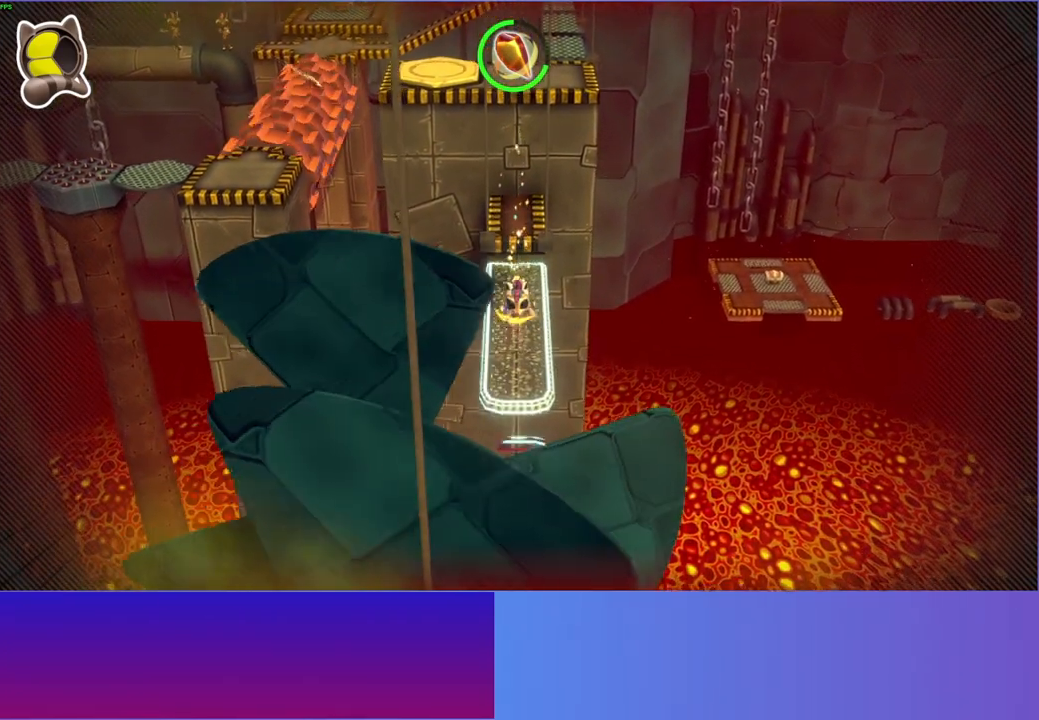
{"buttons": ["A", "DPAD_DOWN"], "left_stick": "center", "right_stick": "center", "events": [[200, "A", "down"]]}
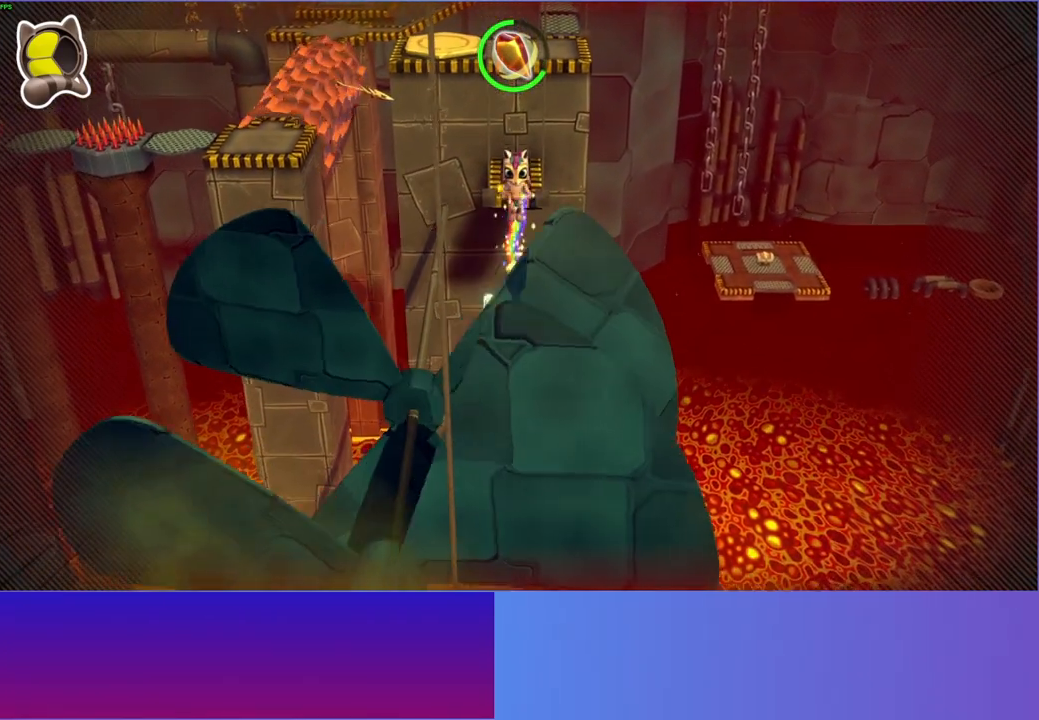
{"buttons": [], "left_stick": "center", "right_stick": "center", "events": [[367, "A", "up"], [367, "DPAD_DOWN", "up"]]}
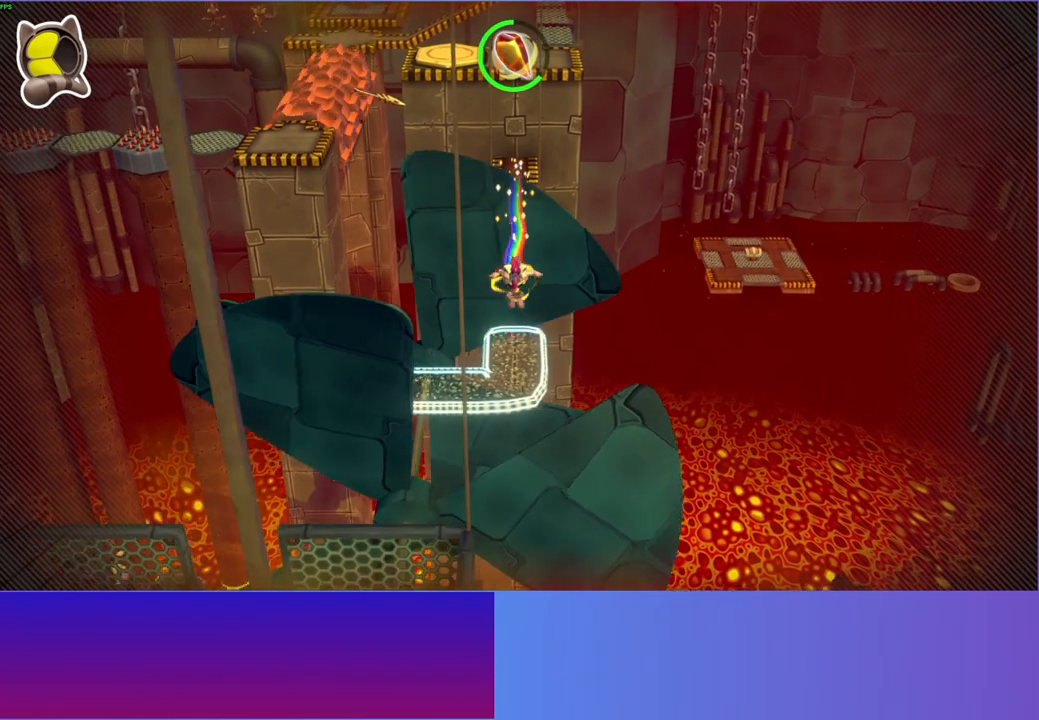
{"buttons": [], "left_stick": "center", "right_stick": "center", "events": []}
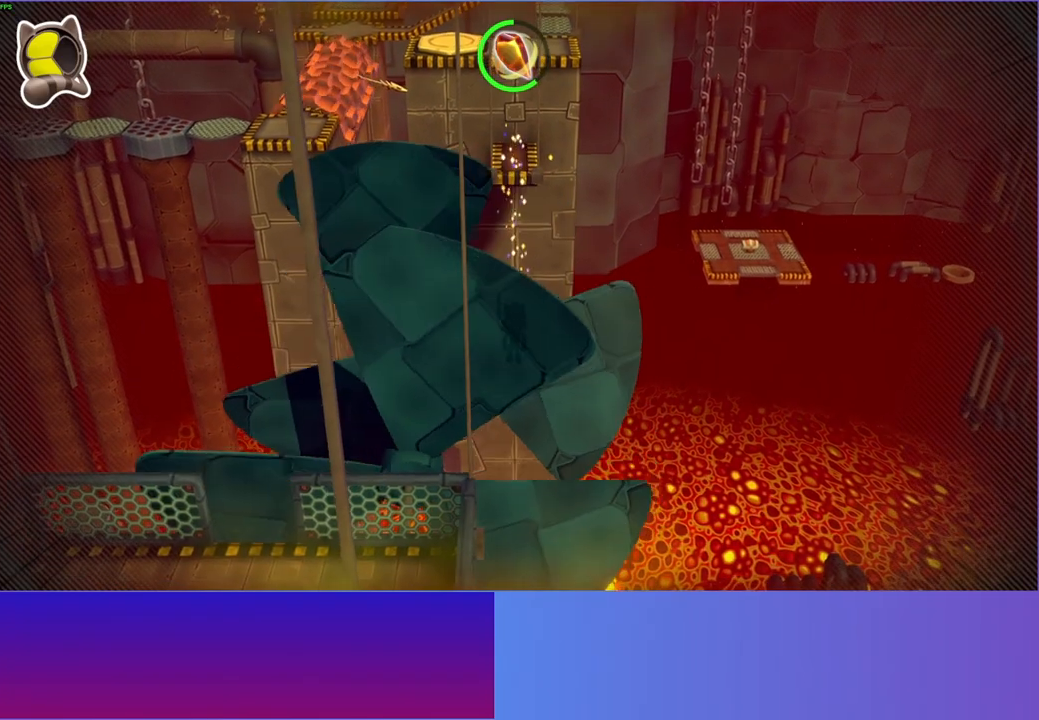
{"buttons": ["DPAD_LEFT"], "left_stick": "center", "right_stick": "center", "events": [[50, "DPAD_LEFT", "down"]]}
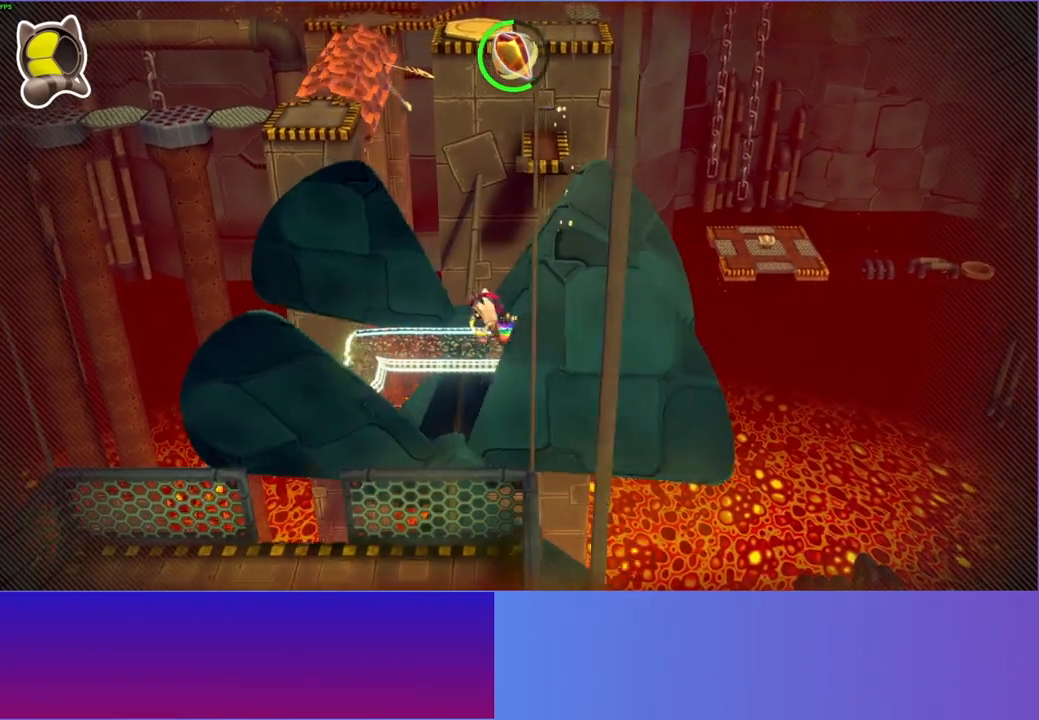
{"buttons": ["DPAD_LEFT"], "left_stick": "center", "right_stick": "center", "events": [[183, "DPAD_LEFT", "up"], [467, "DPAD_LEFT", "down"]]}
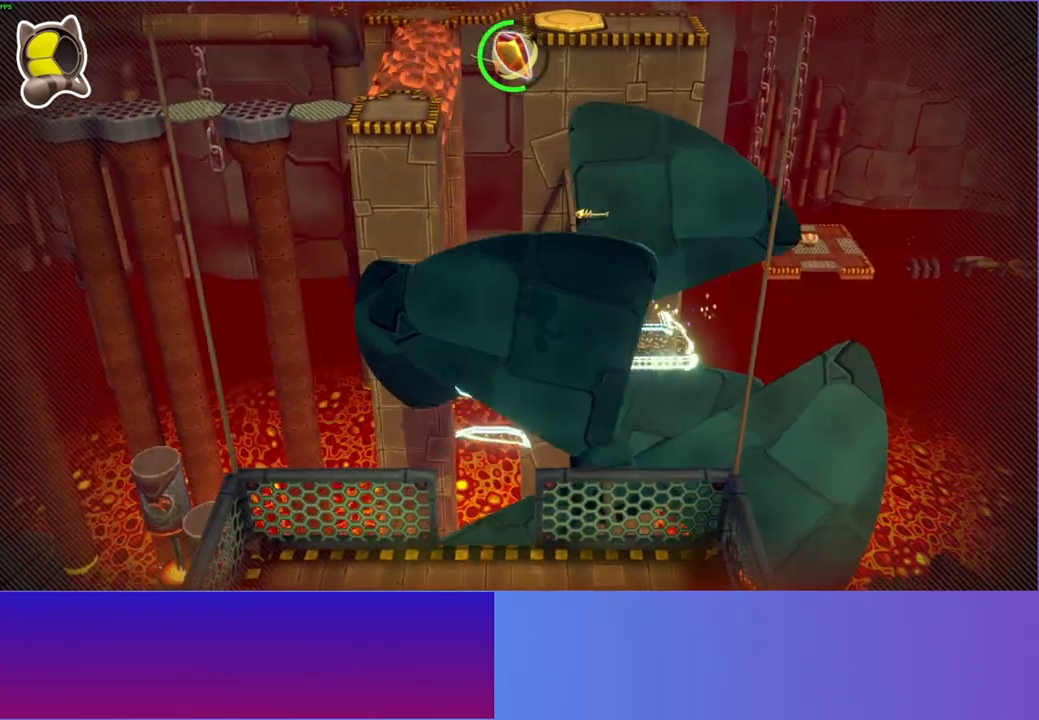
{"buttons": ["DPAD_DOWN"], "left_stick": "center", "right_stick": "center", "events": [[67, "DPAD_LEFT", "up"], [267, "DPAD_DOWN", "down"]]}
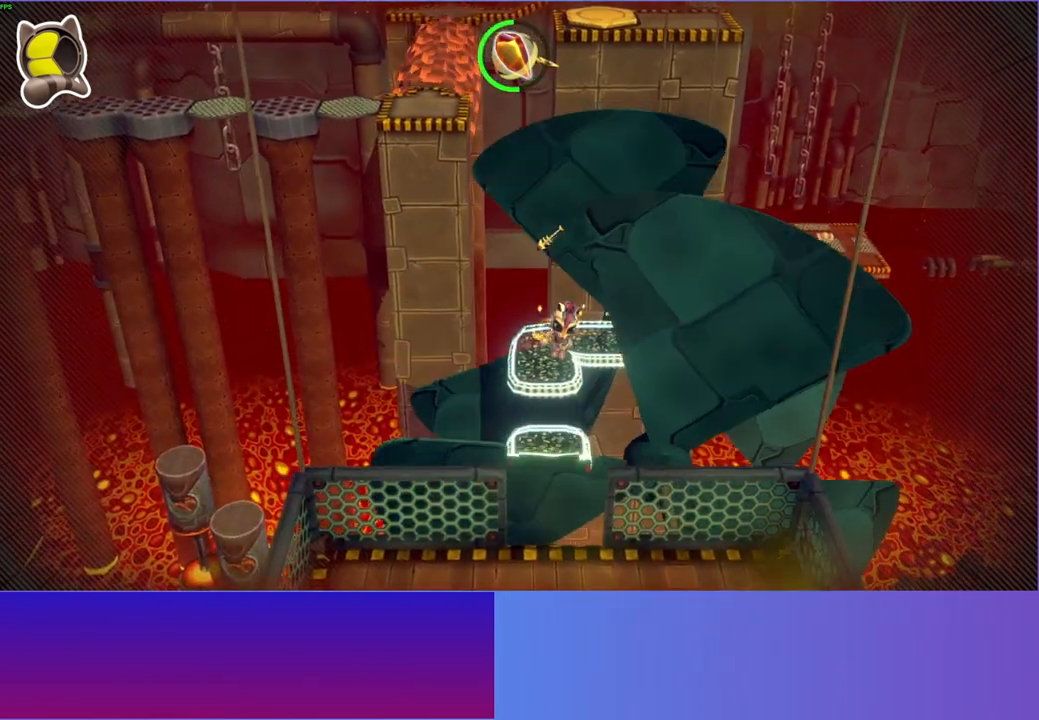
{"buttons": ["A", "DPAD_DOWN"], "left_stick": "center", "right_stick": "center", "events": [[50, "A", "down"]]}
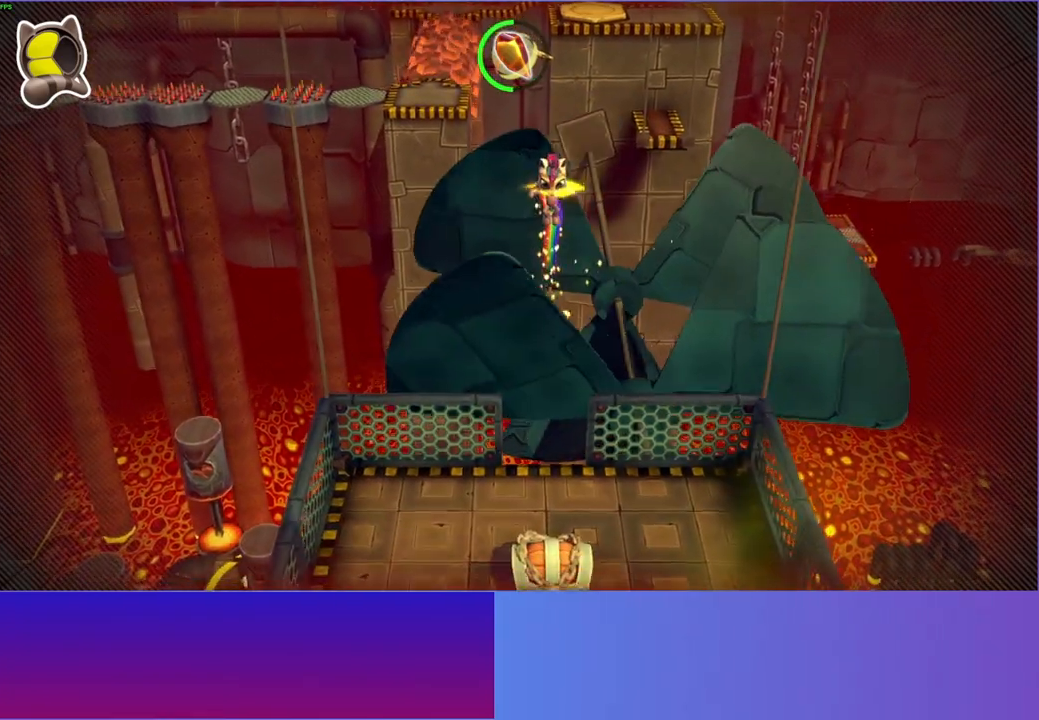
{"buttons": ["DPAD_DOWN"], "left_stick": "center", "right_stick": "center", "events": [[183, "A", "up"]]}
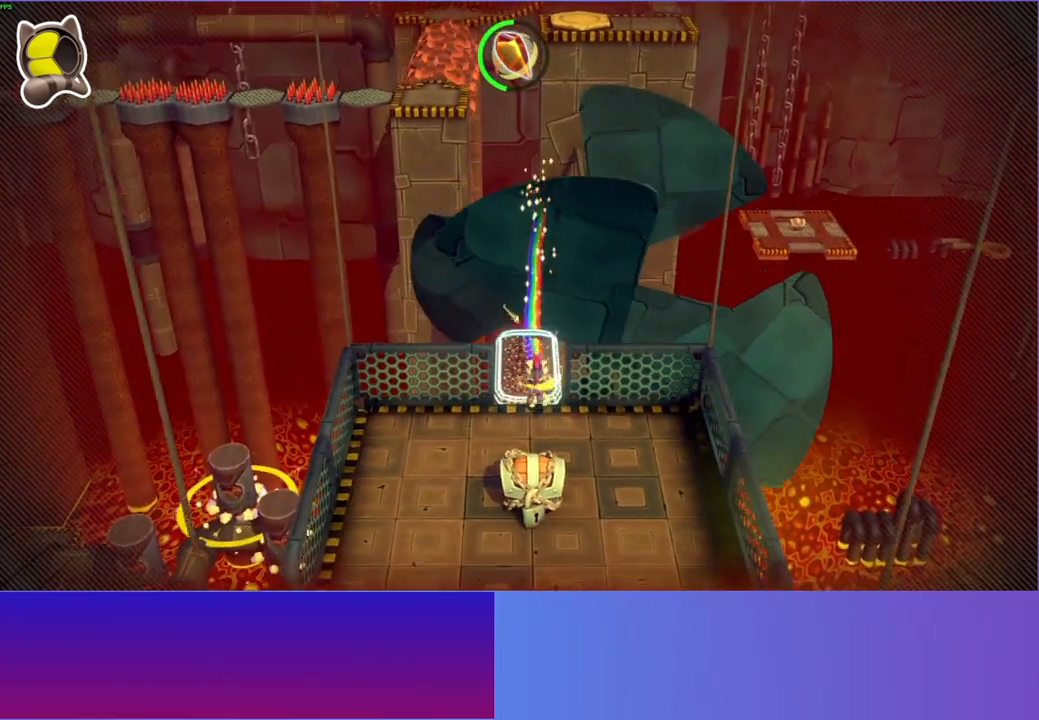
{"buttons": ["A", "DPAD_DOWN"], "left_stick": "center", "right_stick": "center", "events": [[267, "A", "down"]]}
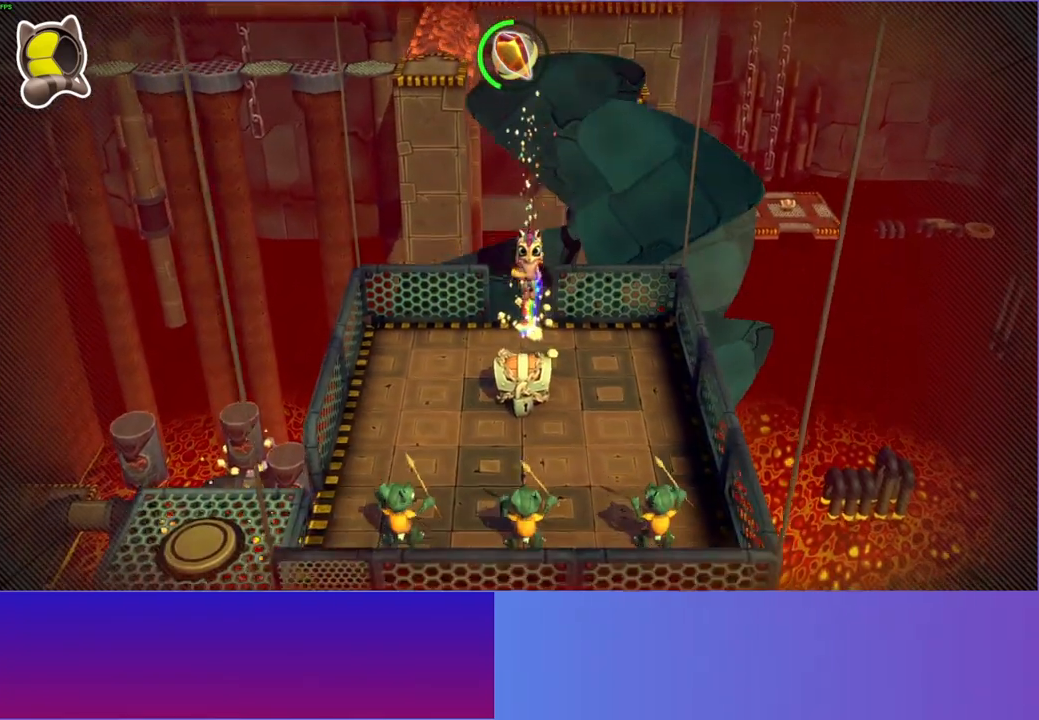
{"buttons": [], "left_stick": "center", "right_stick": "center", "events": [[400, "A", "up"], [400, "DPAD_DOWN", "up"]]}